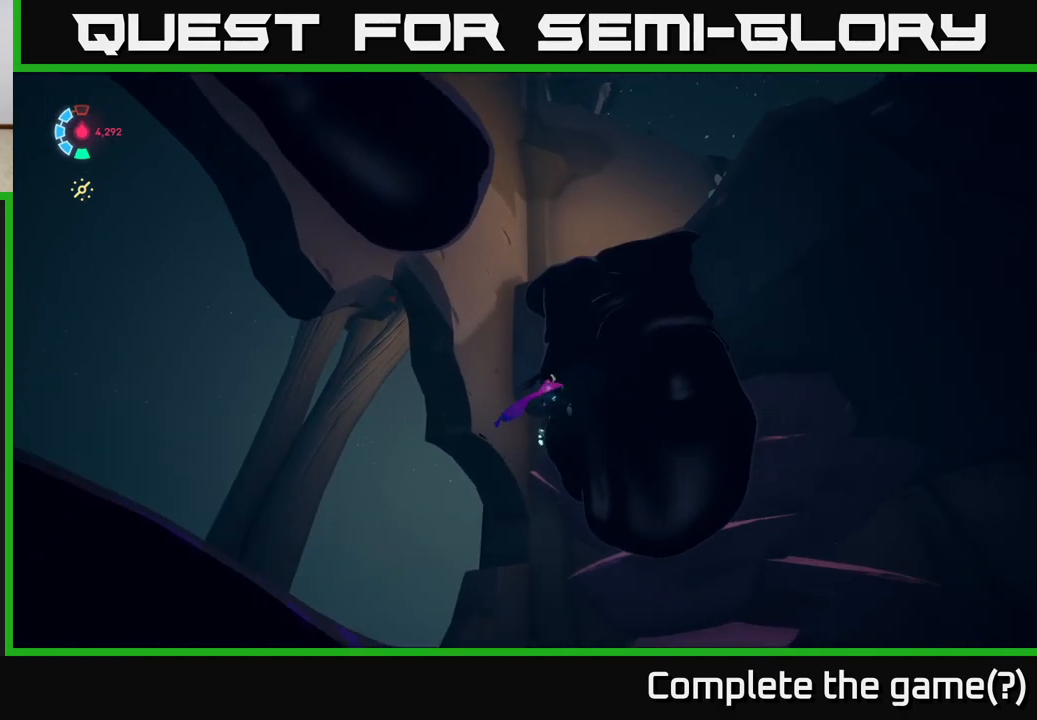
Gameplay with a controller (Xbox layout); each line is a JSON object with the inputs held at the frame after it. "events" lists button and stick changes between this image and that frame as [ms after this image, input, new state], when the widget could be followed in between. Not read: L3 R3 right_stick.
{"buttons": [], "left_stick": "up-right", "events": []}
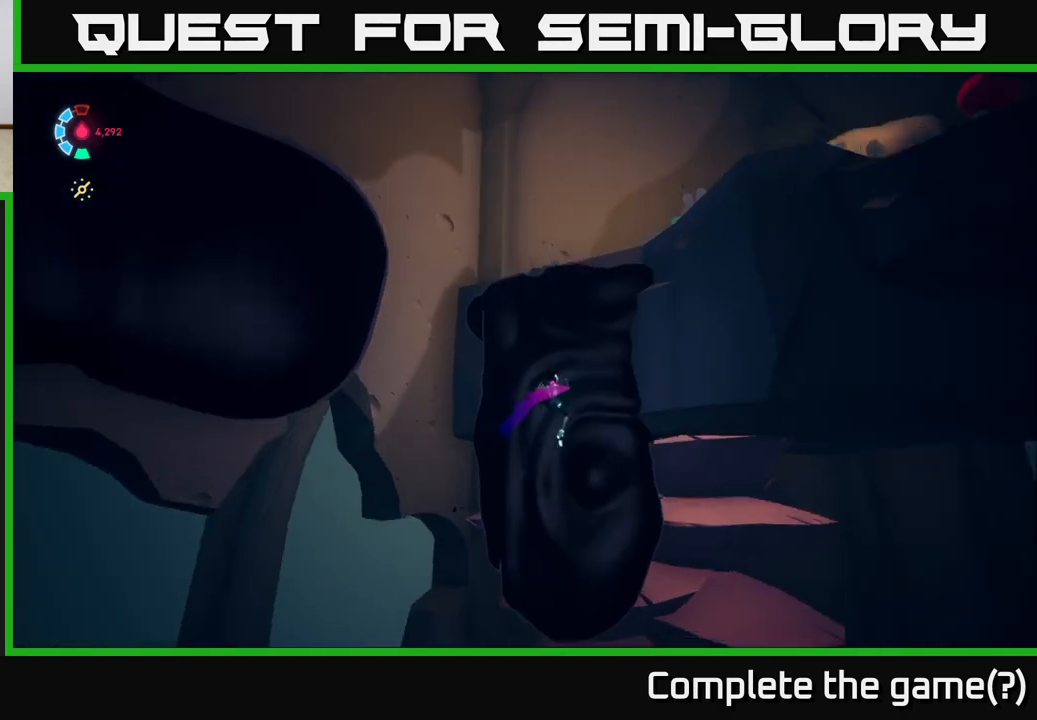
{"buttons": [], "left_stick": "up-right", "events": []}
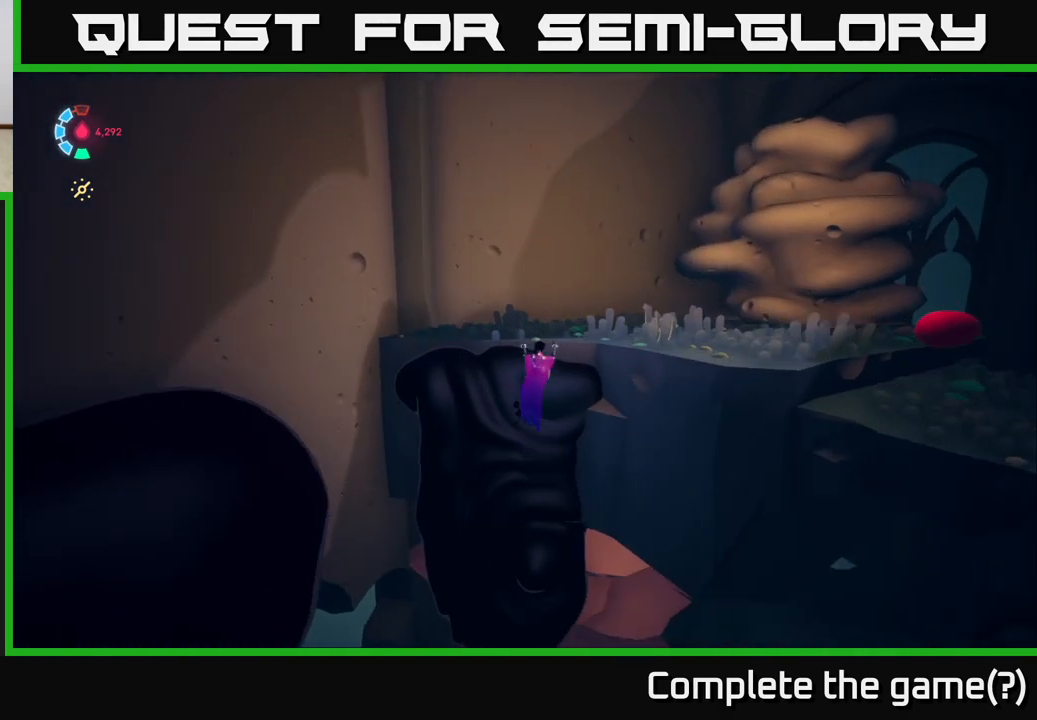
{"buttons": [], "left_stick": "up-right", "events": []}
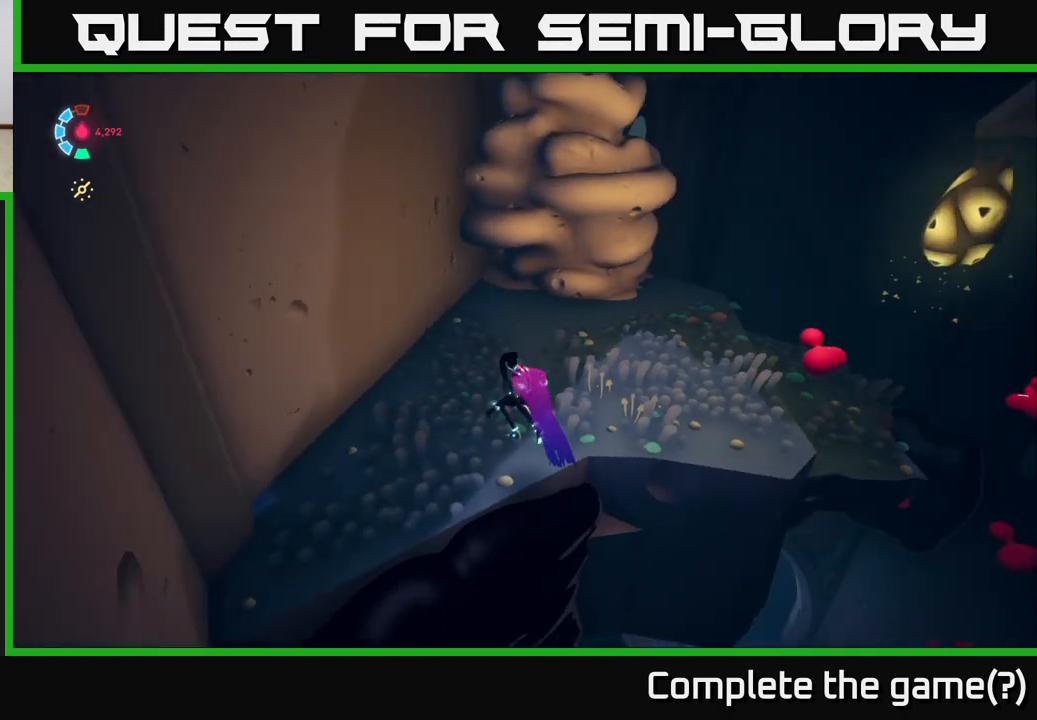
{"buttons": [], "left_stick": "up", "events": [[317, "left_stick", "up"]]}
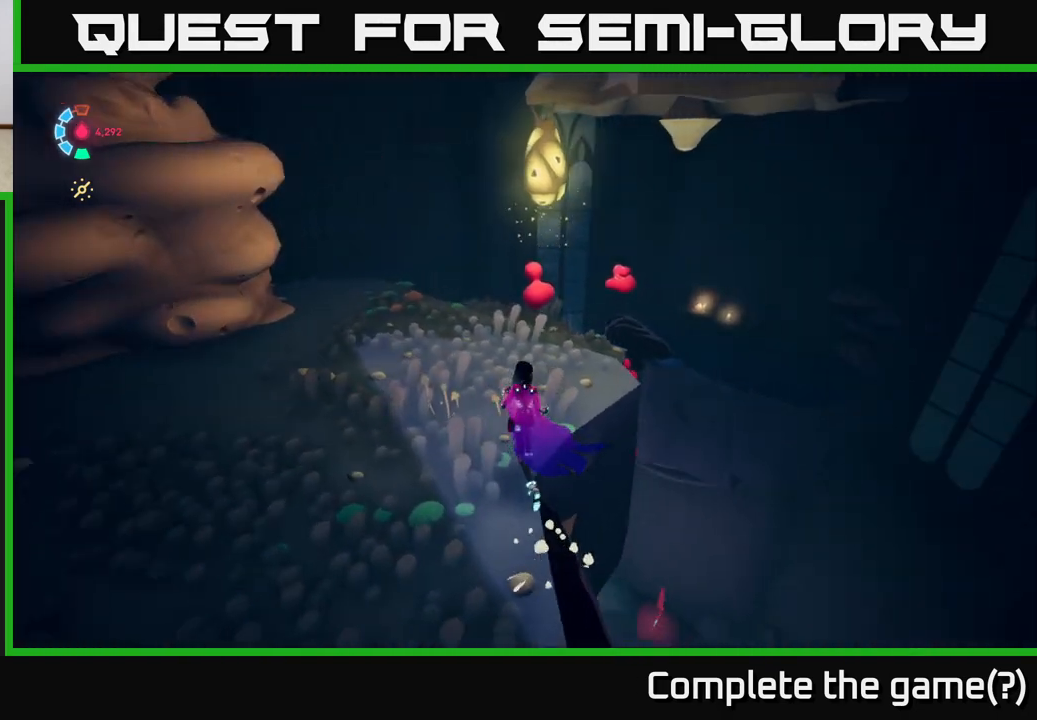
{"buttons": [], "left_stick": "up", "events": [[33, "left_stick", "up-left"], [217, "left_stick", "up"]]}
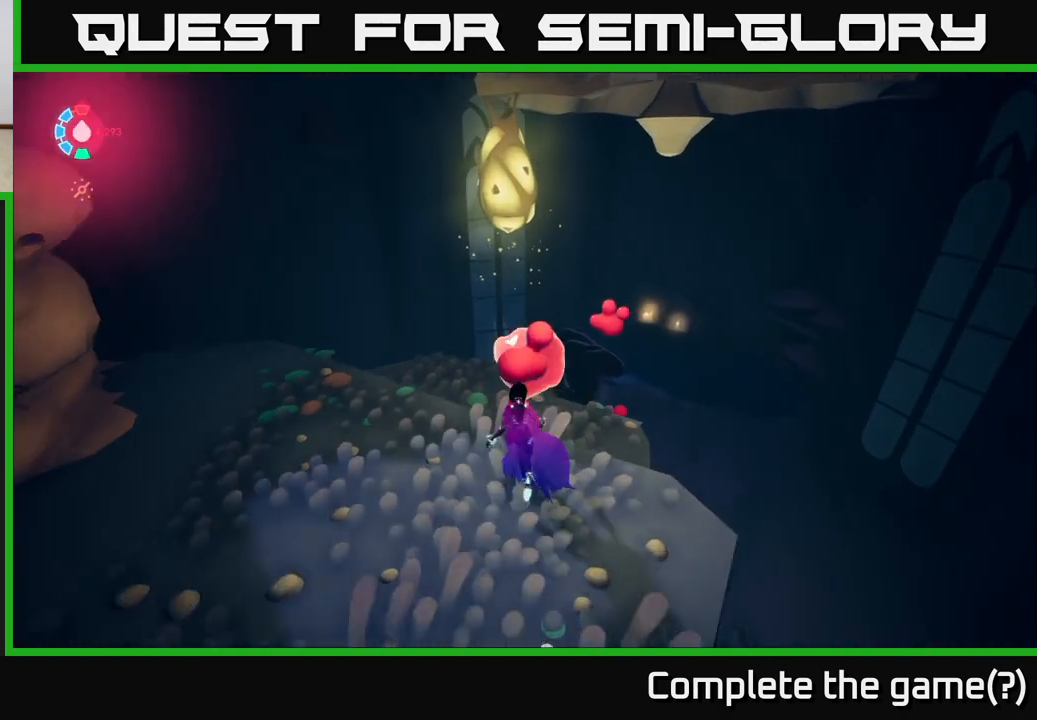
{"buttons": ["A", "X"], "left_stick": "up", "events": [[50, "left_stick", "center"], [267, "A", "down"], [417, "left_stick", "up"], [500, "X", "down"]]}
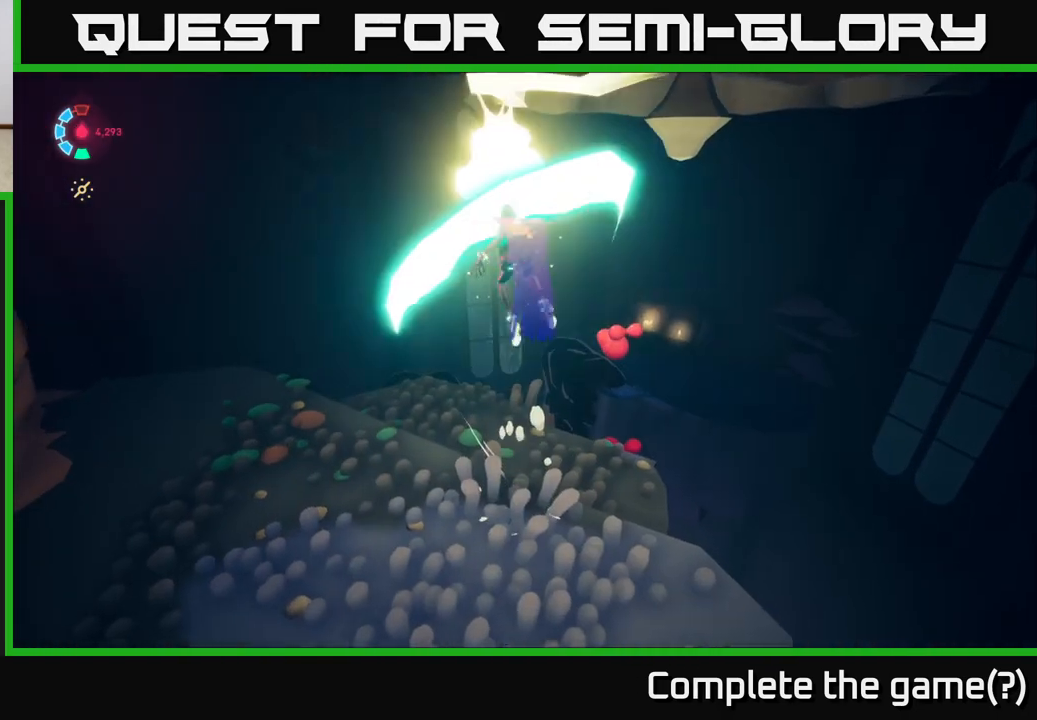
{"buttons": [], "left_stick": "center", "events": [[50, "A", "up"], [150, "X", "up"], [200, "left_stick", "center"], [317, "X", "down"], [467, "X", "up"]]}
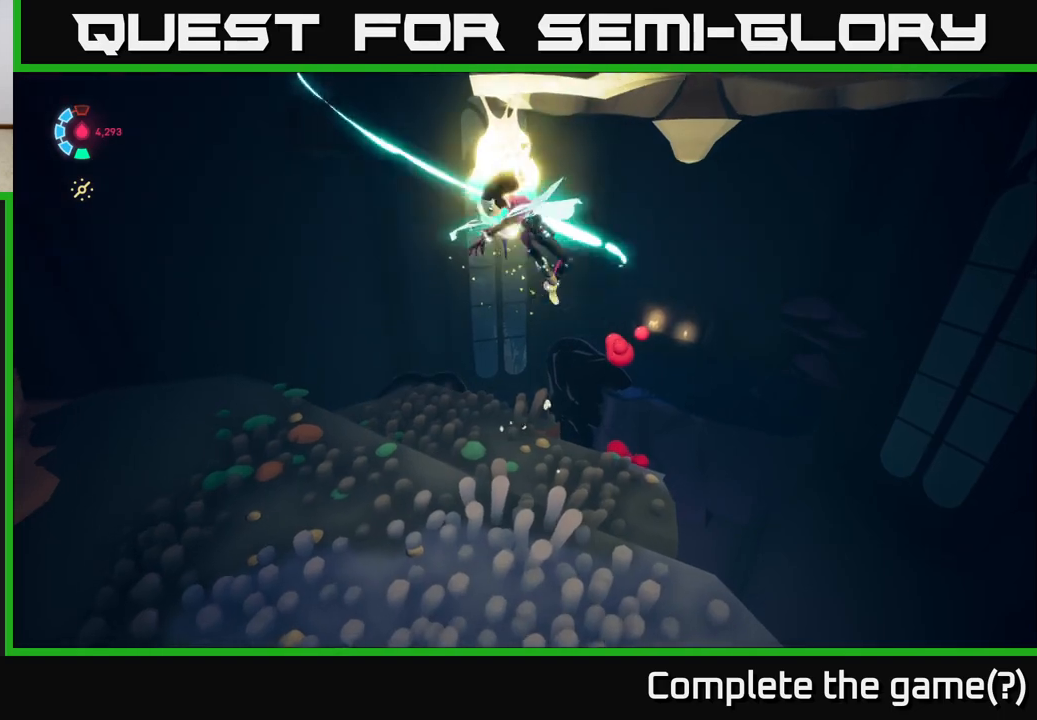
{"buttons": ["X"], "left_stick": "center", "events": [[100, "A", "down"], [150, "X", "down"], [267, "X", "up"], [300, "A", "up"], [500, "X", "down"]]}
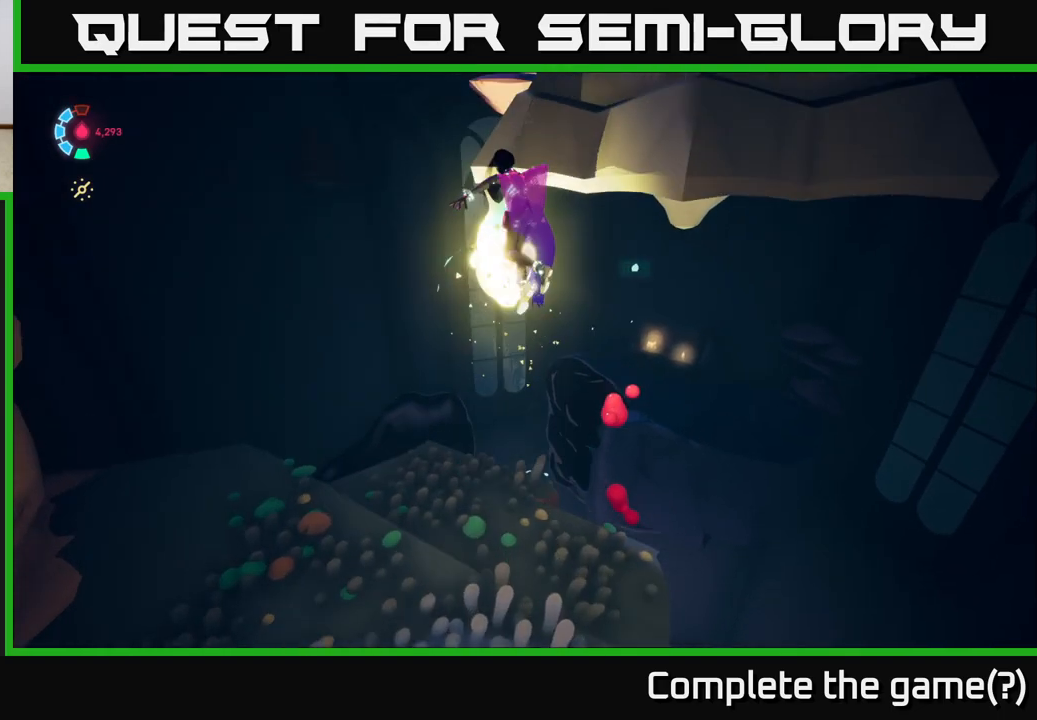
{"buttons": [], "left_stick": "center", "events": [[150, "X", "up"], [250, "X", "down"], [400, "X", "up"], [417, "A", "down"], [467, "A", "up"]]}
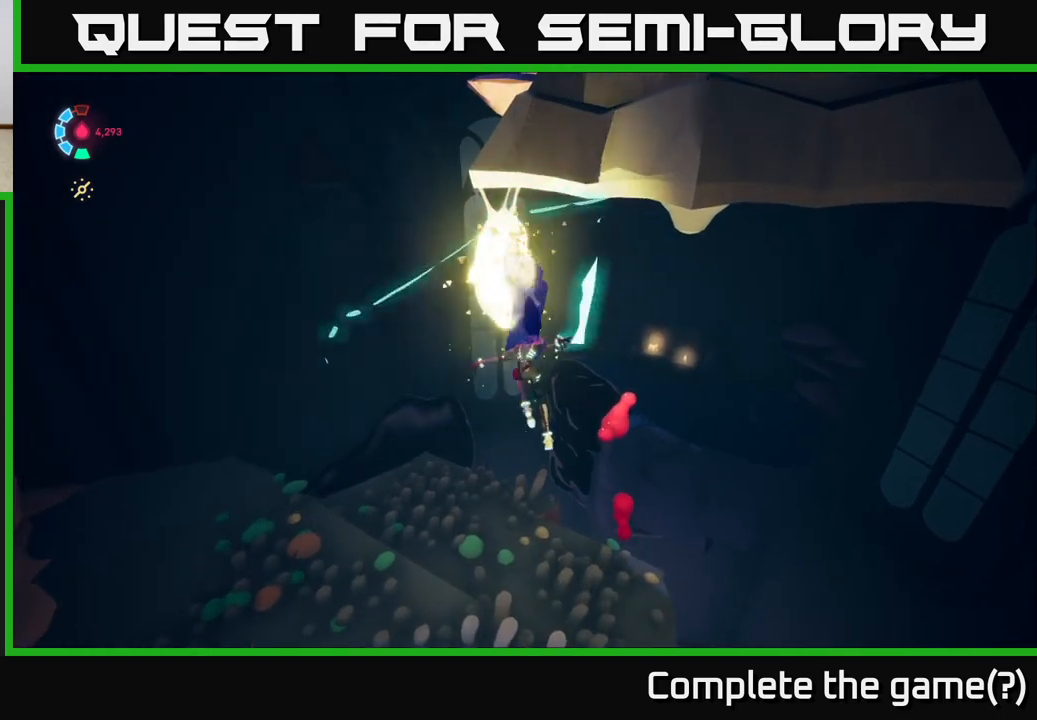
{"buttons": [], "left_stick": "up-right", "events": [[167, "left_stick", "up-right"]]}
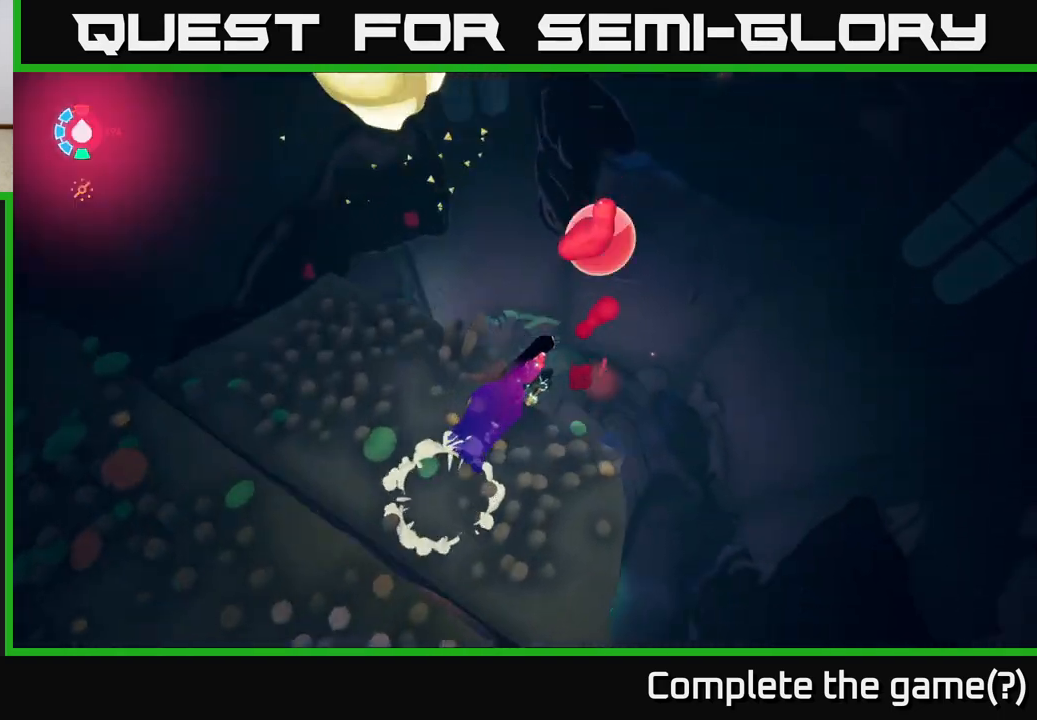
{"buttons": [], "left_stick": "center", "events": [[333, "left_stick", "up-left"], [400, "left_stick", "center"]]}
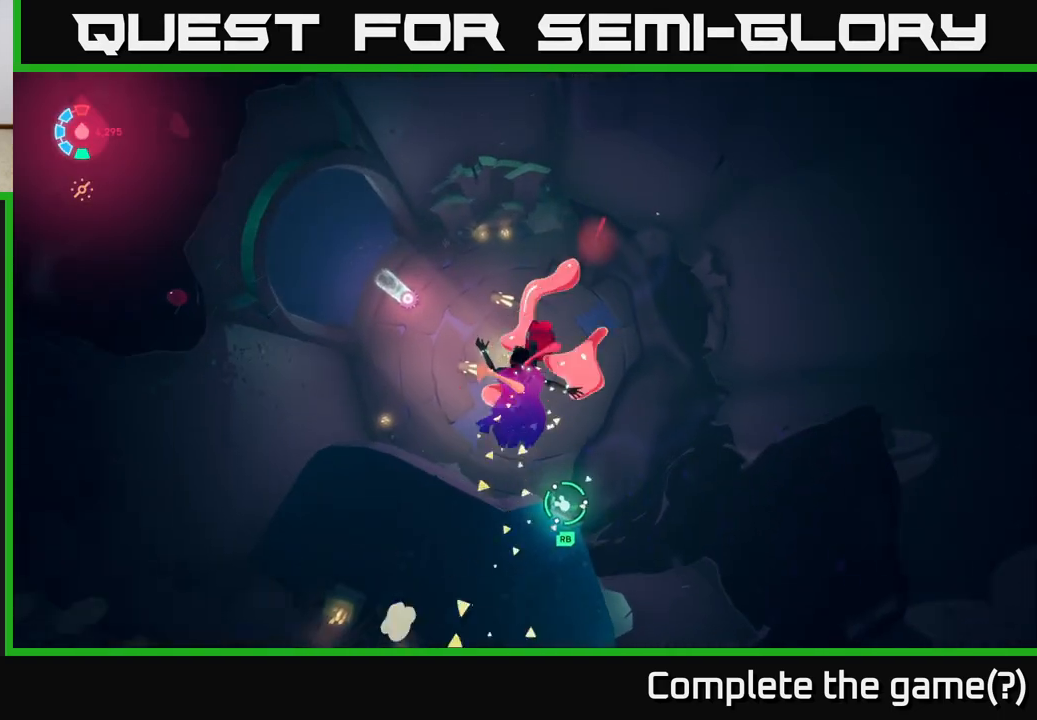
{"buttons": [], "left_stick": "left", "events": [[450, "left_stick", "left"]]}
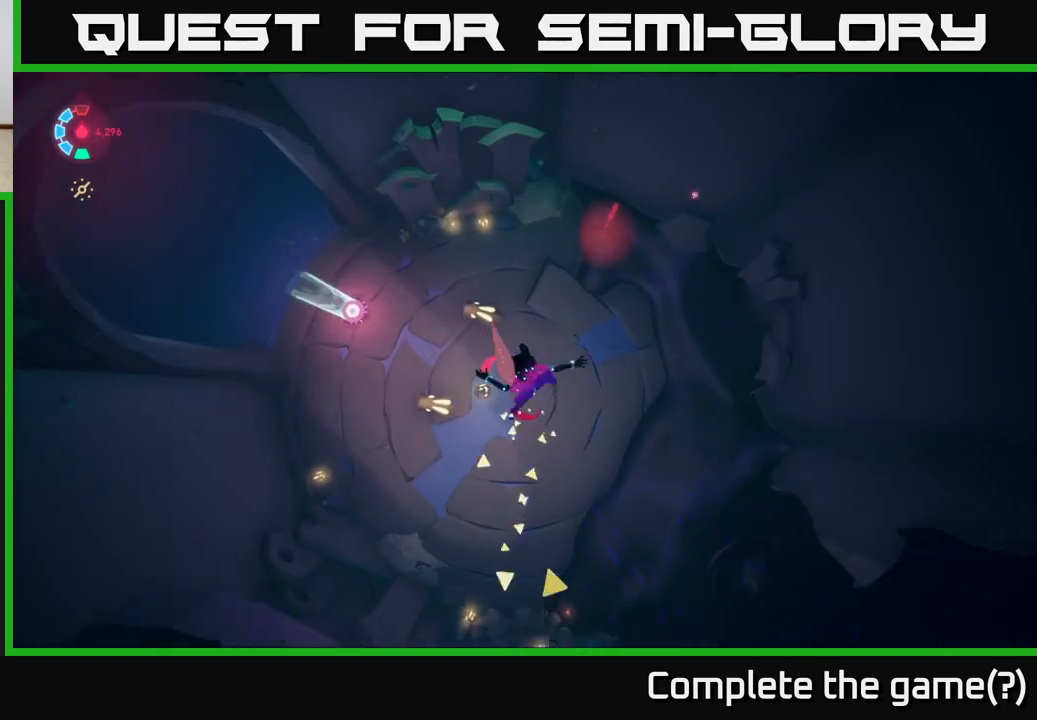
{"buttons": [], "left_stick": "down-left", "events": [[117, "left_stick", "center"], [367, "left_stick", "down-left"]]}
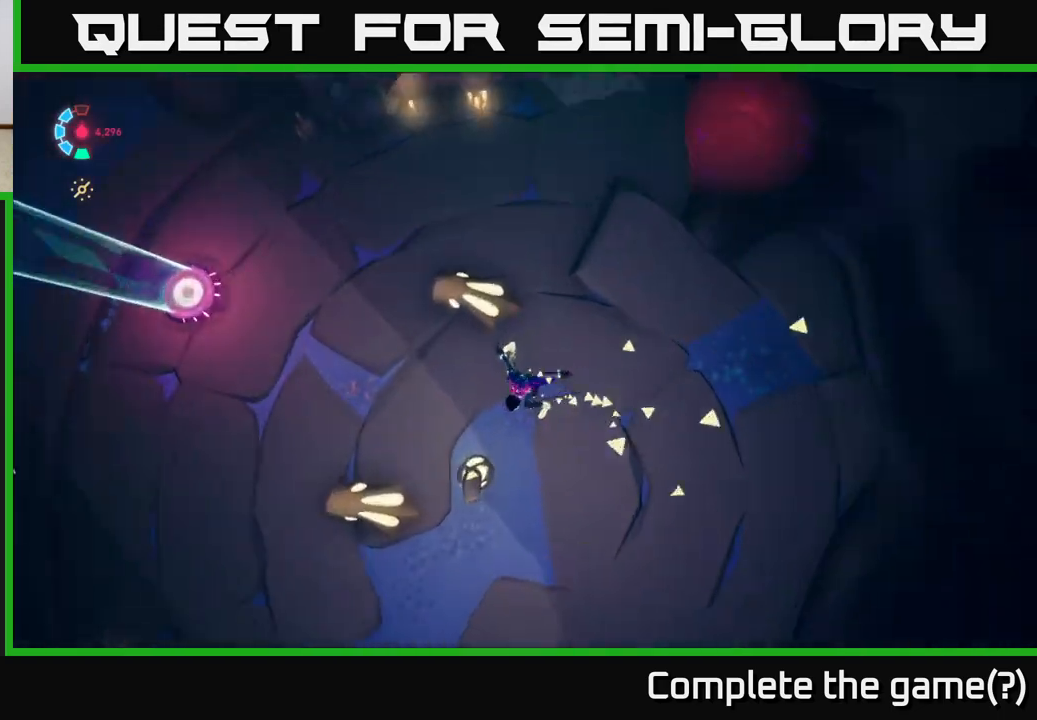
{"buttons": [], "left_stick": "down-left", "events": [[250, "left_stick", "down"], [467, "left_stick", "down-left"]]}
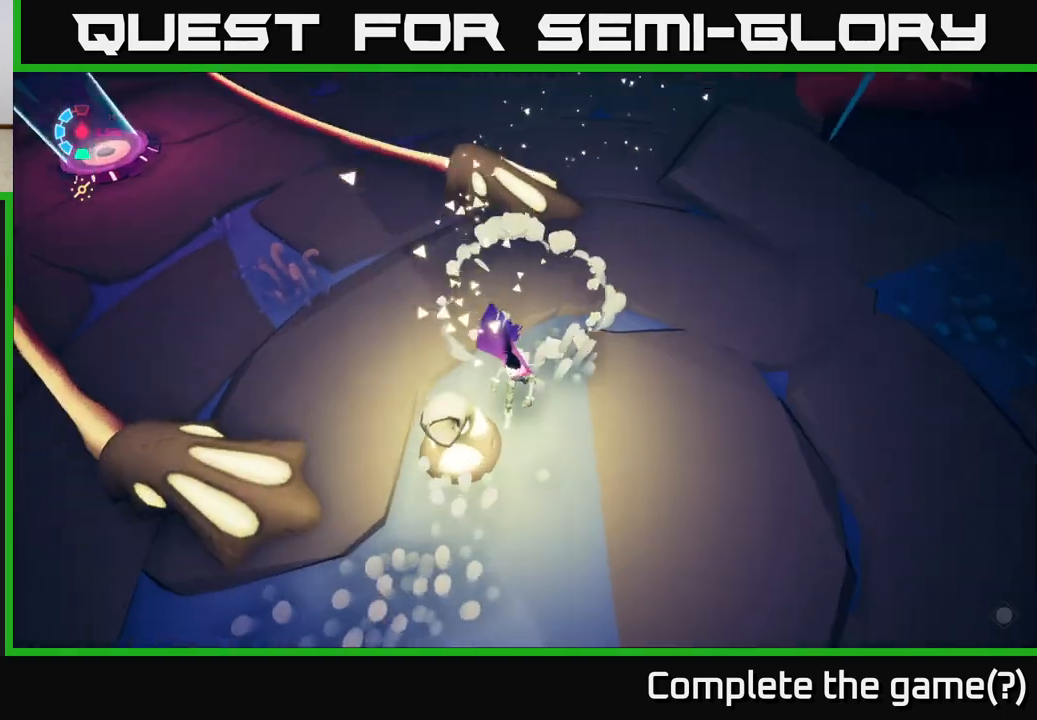
{"buttons": [], "left_stick": "center", "events": [[150, "left_stick", "center"]]}
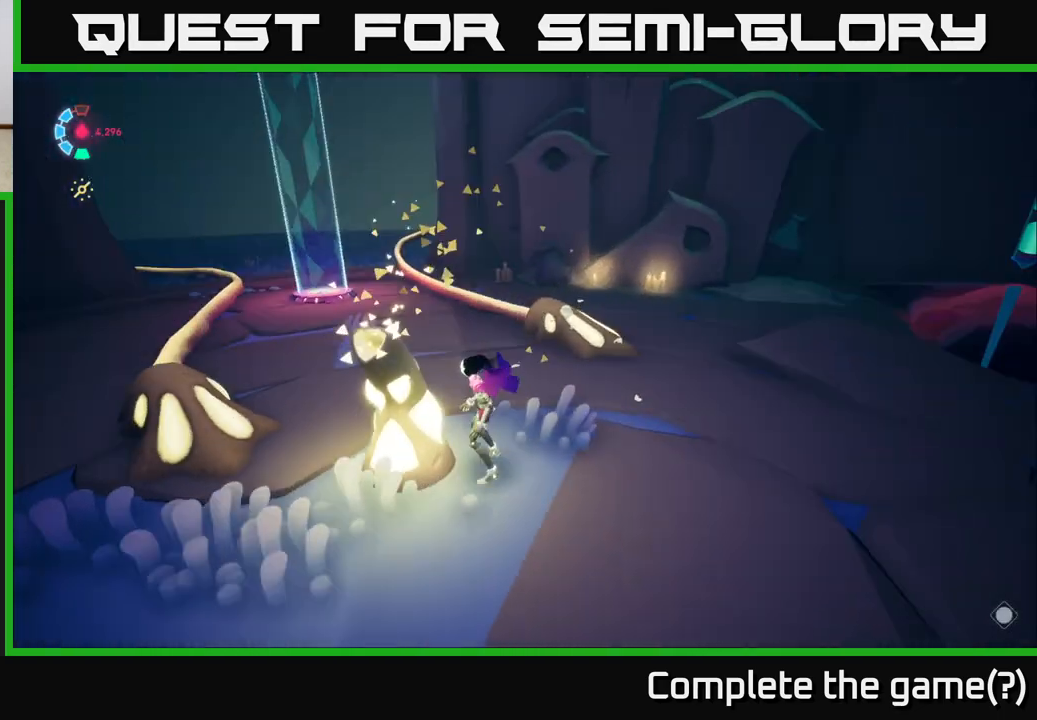
{"buttons": [], "left_stick": "up", "events": [[250, "left_stick", "up"]]}
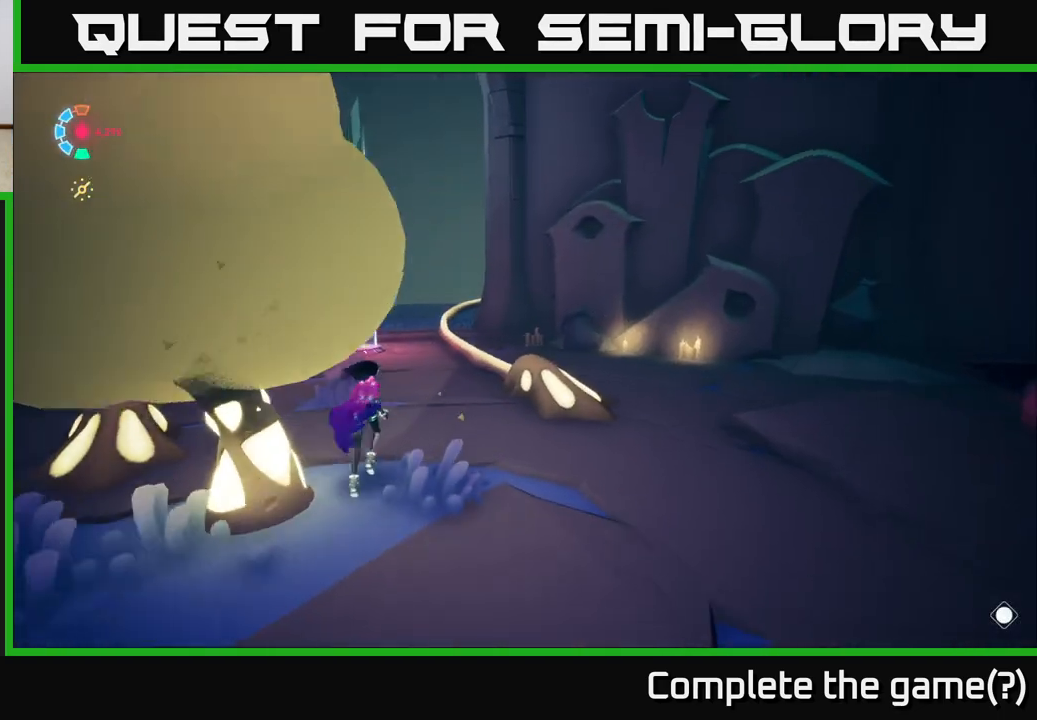
{"buttons": [], "left_stick": "left", "events": [[250, "left_stick", "left"]]}
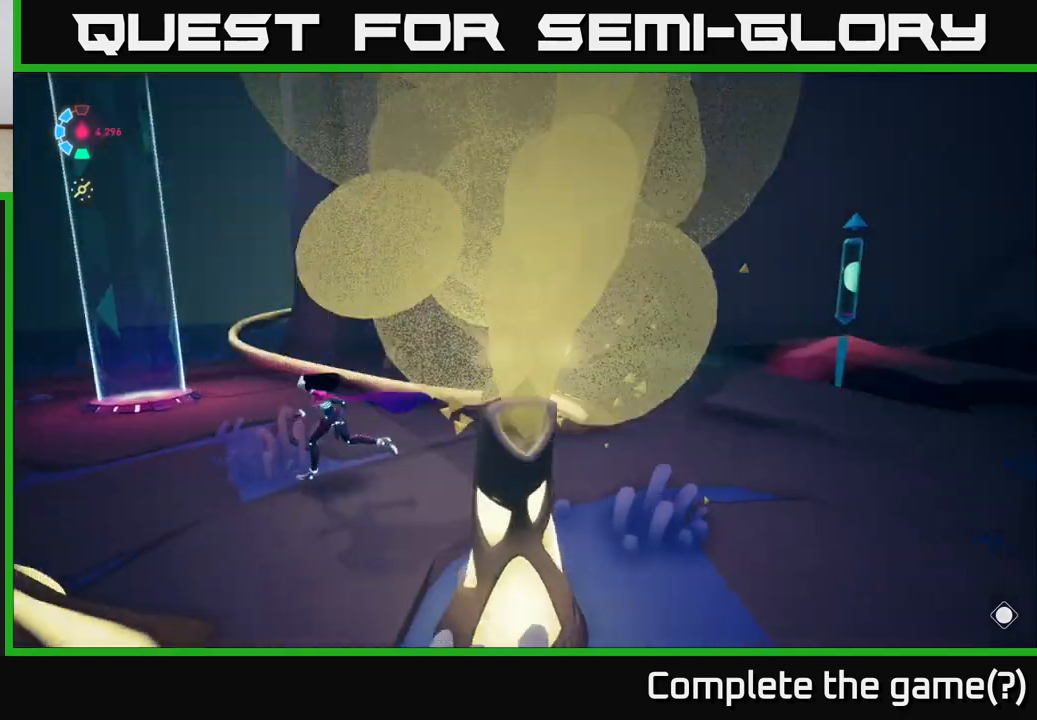
{"buttons": [], "left_stick": "left", "events": []}
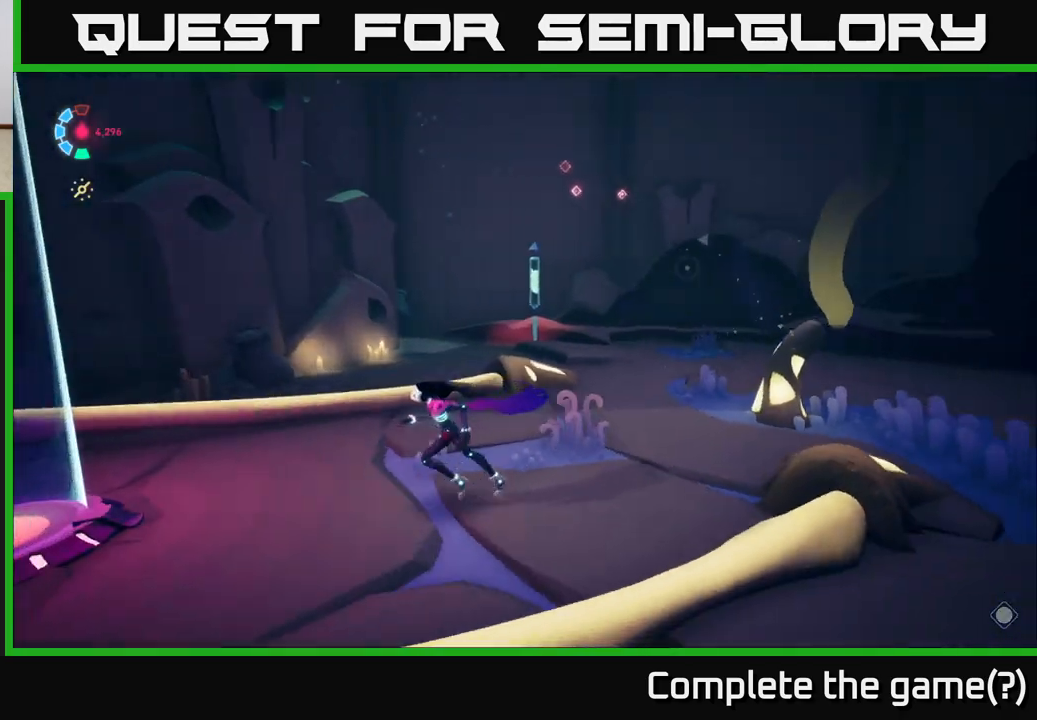
{"buttons": [], "left_stick": "up", "events": [[100, "left_stick", "center"], [150, "left_stick", "up-right"], [383, "left_stick", "up"]]}
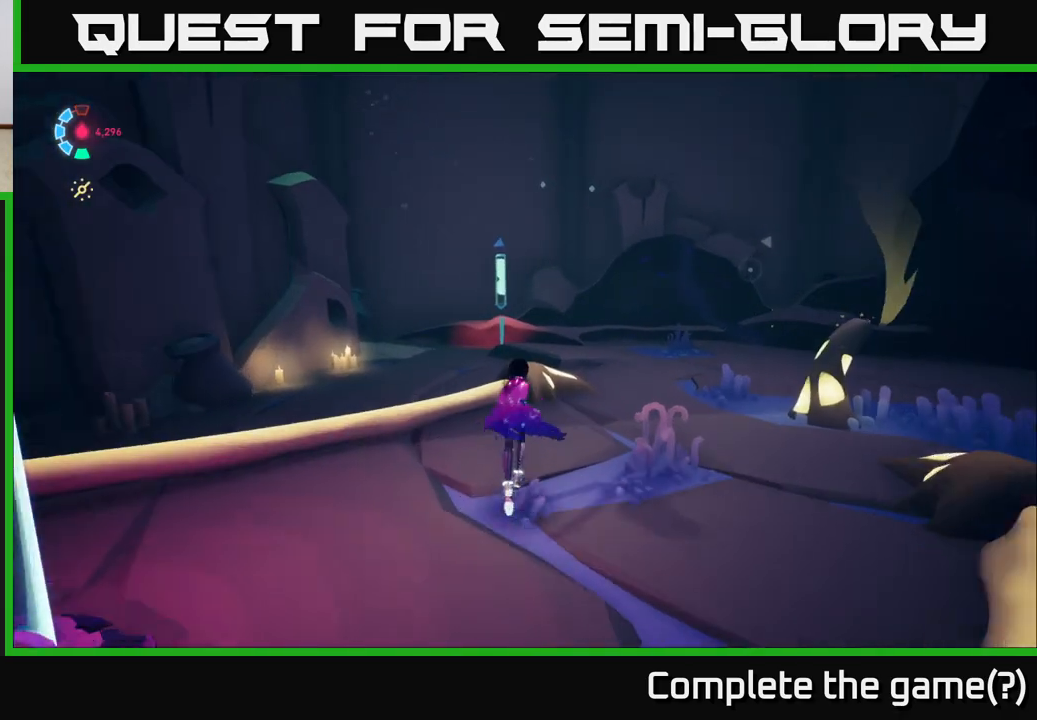
{"buttons": ["L2"], "left_stick": "up-right", "events": [[100, "L2", "down"], [183, "left_stick", "up-right"]]}
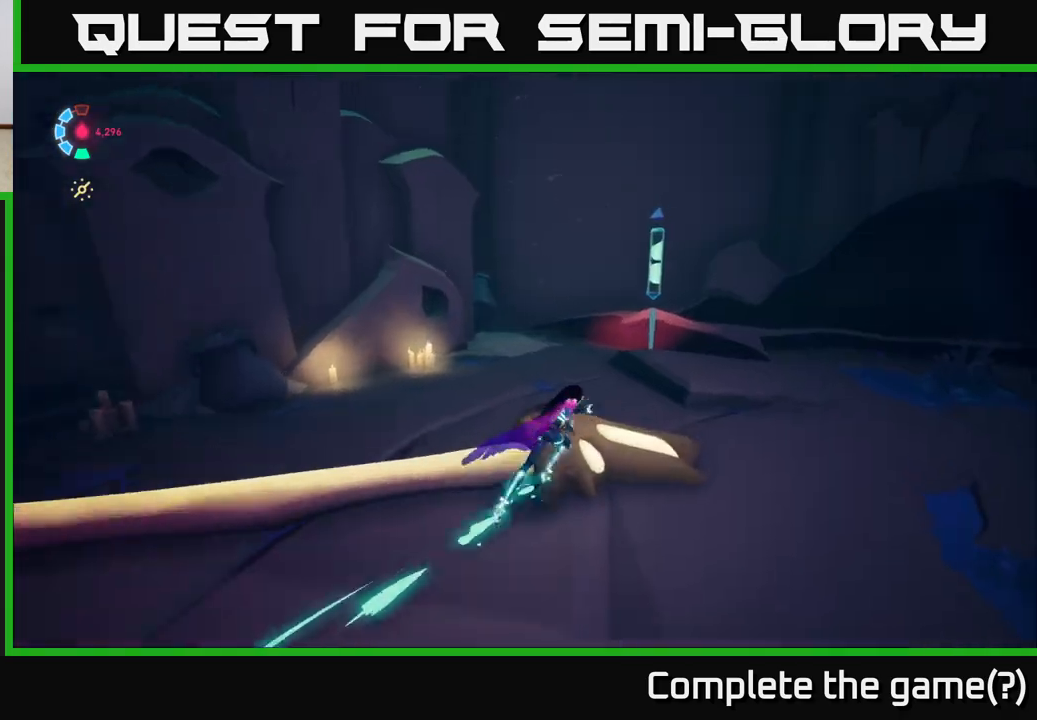
{"buttons": [], "left_stick": "up", "events": [[17, "A", "down"], [233, "A", "up"], [400, "left_stick", "up"], [417, "L2", "up"]]}
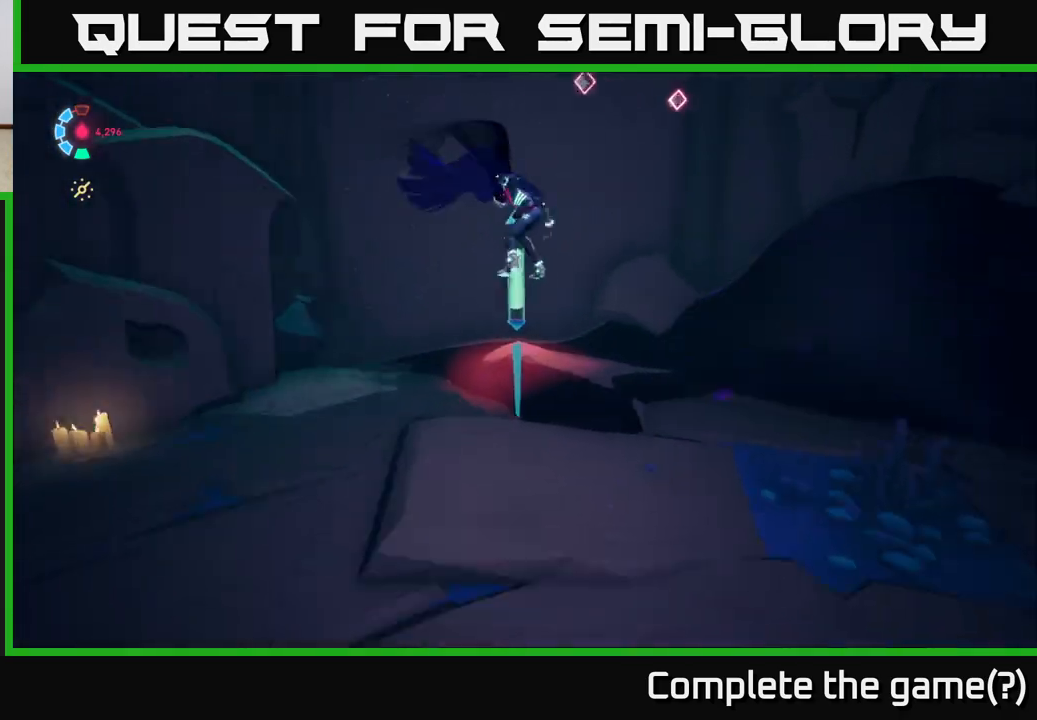
{"buttons": [], "left_stick": "left", "events": [[300, "left_stick", "left"], [367, "X", "down"], [467, "X", "up"]]}
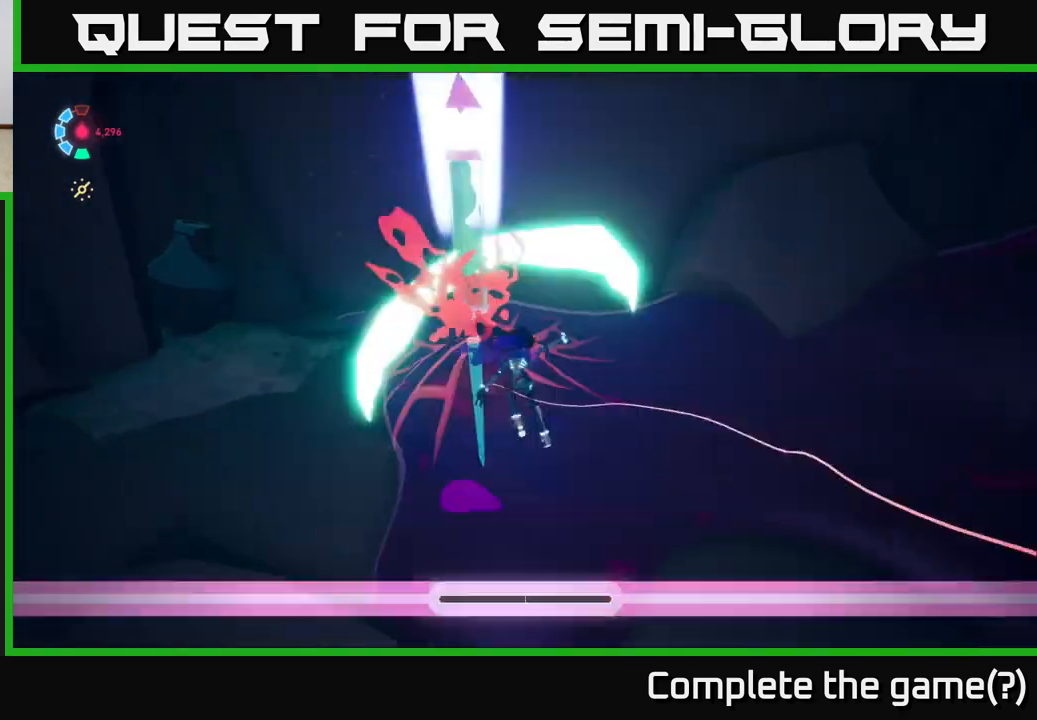
{"buttons": ["A", "L2"], "left_stick": "left", "events": [[133, "L2", "down"], [383, "A", "down"]]}
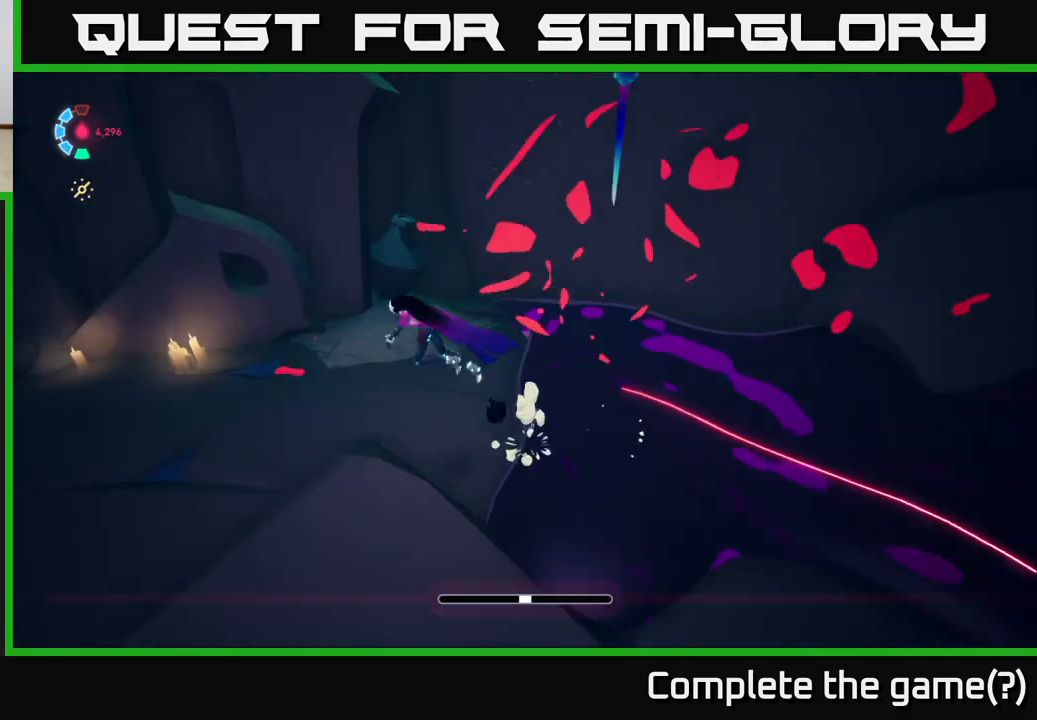
{"buttons": [], "left_stick": "left", "events": [[83, "A", "up"], [133, "L2", "up"], [267, "left_stick", "down-left"], [467, "left_stick", "left"]]}
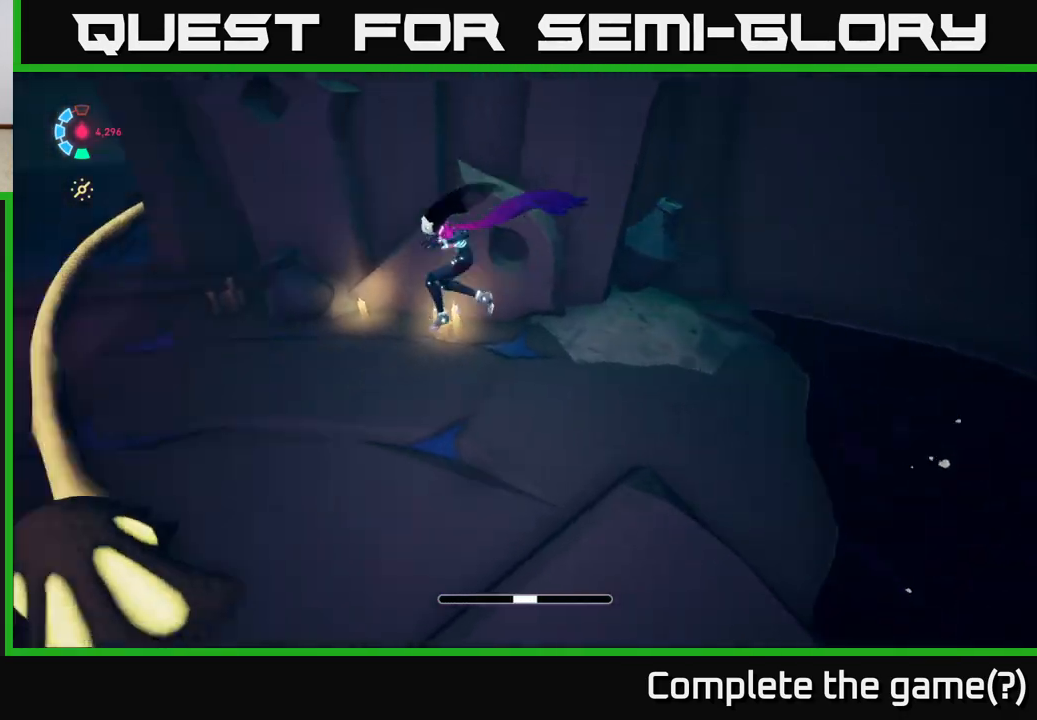
{"buttons": ["L2"], "left_stick": "up-left", "events": [[117, "L2", "down"], [383, "left_stick", "up-left"]]}
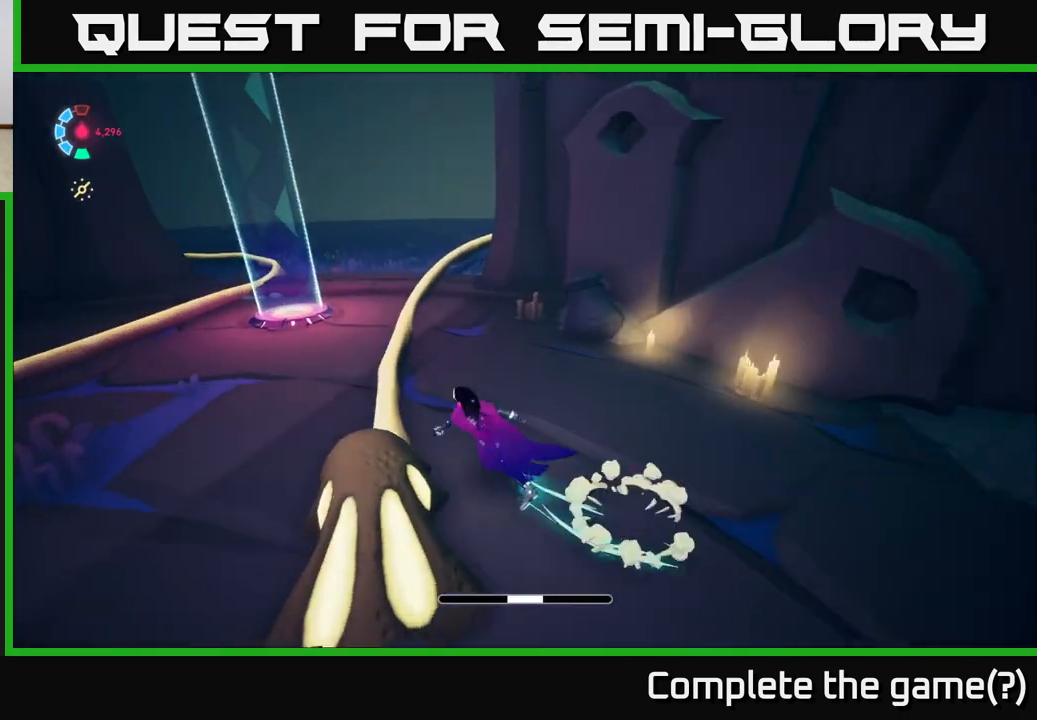
{"buttons": ["L2"], "left_stick": "up-left", "events": [[250, "L2", "up"], [333, "L2", "down"]]}
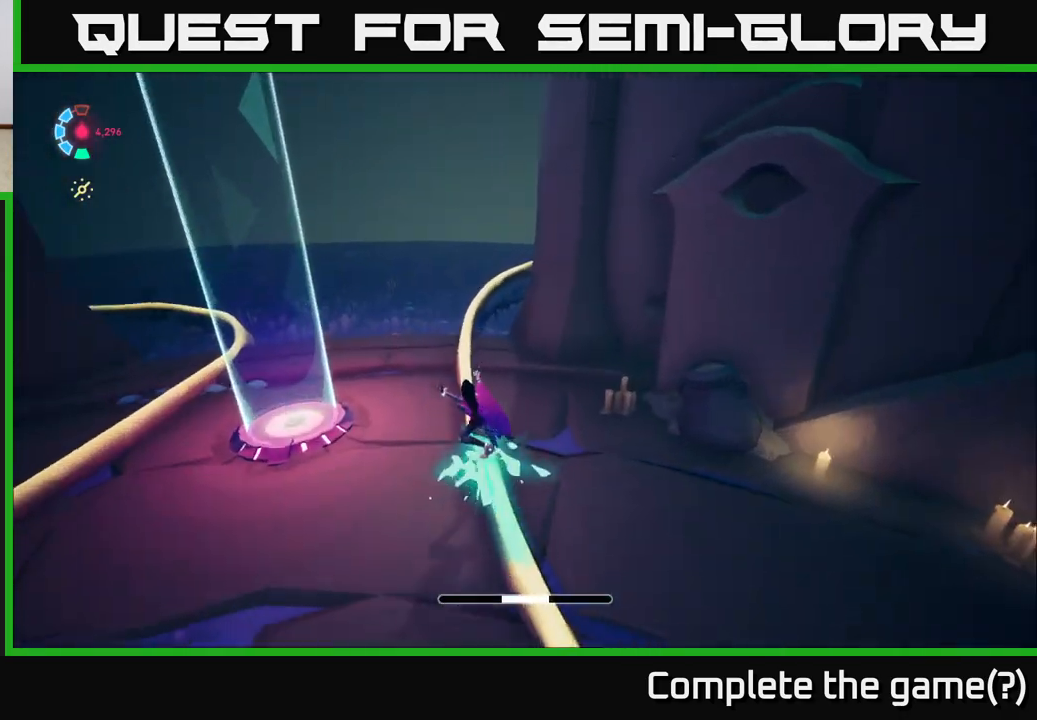
{"buttons": ["L2"], "left_stick": "up-left", "events": []}